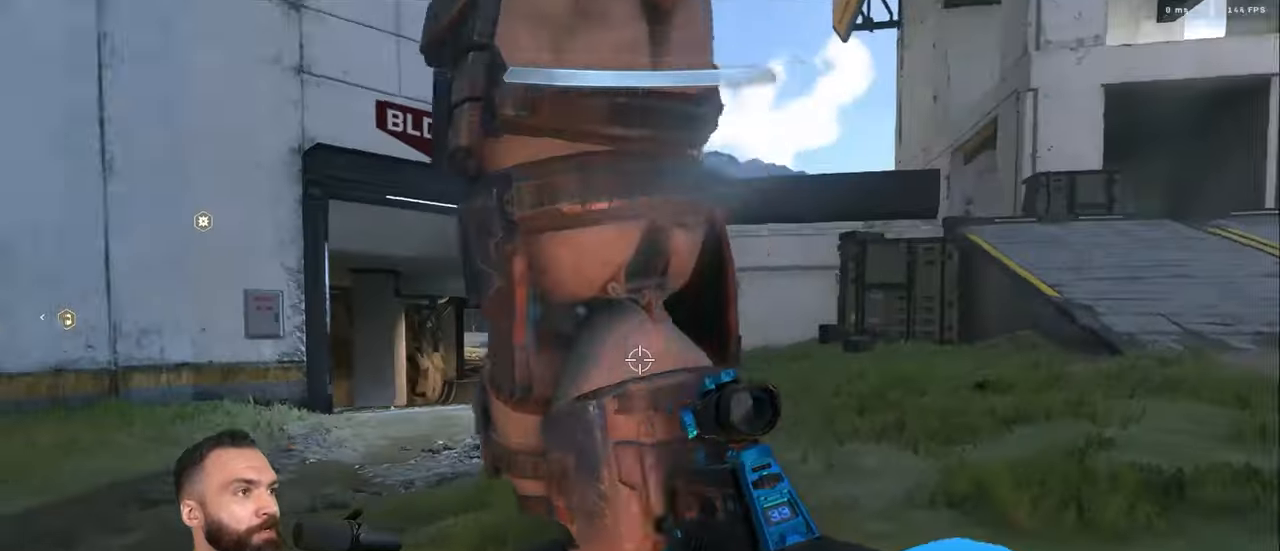
Gameplay with a controller (Xbox layout); each line is a JSON object with the inputs held at the frame after it. "events" lists button and stick changes between this image and that frame as [ms after this image, input, new state], when the widget could be followed in between.
{"buttons": ["L3"], "left_stick": "up-right", "right_stick": "down-left", "events": [[50, "Y", "up"], [116, "Y", "down"], [166, "L3", "down"], [216, "Y", "up"], [250, "left_stick", "center"], [400, "L1", "down"], [416, "Y", "down"], [450, "right_stick", "down-left"], [466, "Y", "up"], [483, "L1", "up"], [483, "left_stick", "up-right"]]}
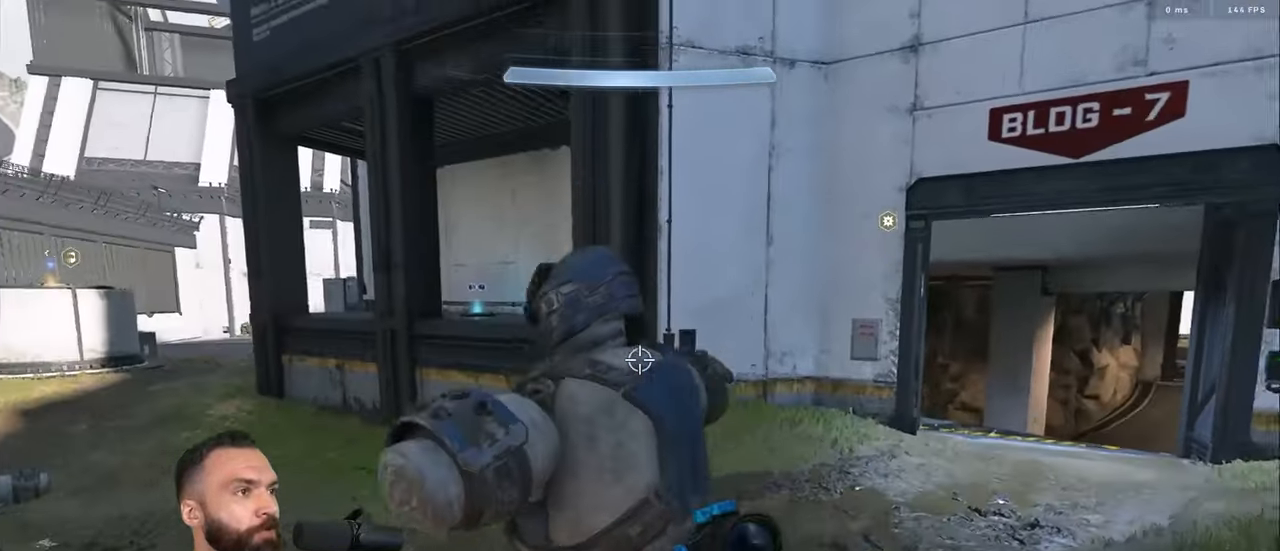
{"buttons": ["L3"], "left_stick": "up", "right_stick": "left", "events": [[33, "Y", "down"], [33, "left_stick", "up"], [100, "Y", "up"], [150, "right_stick", "center"], [216, "right_stick", "left"]]}
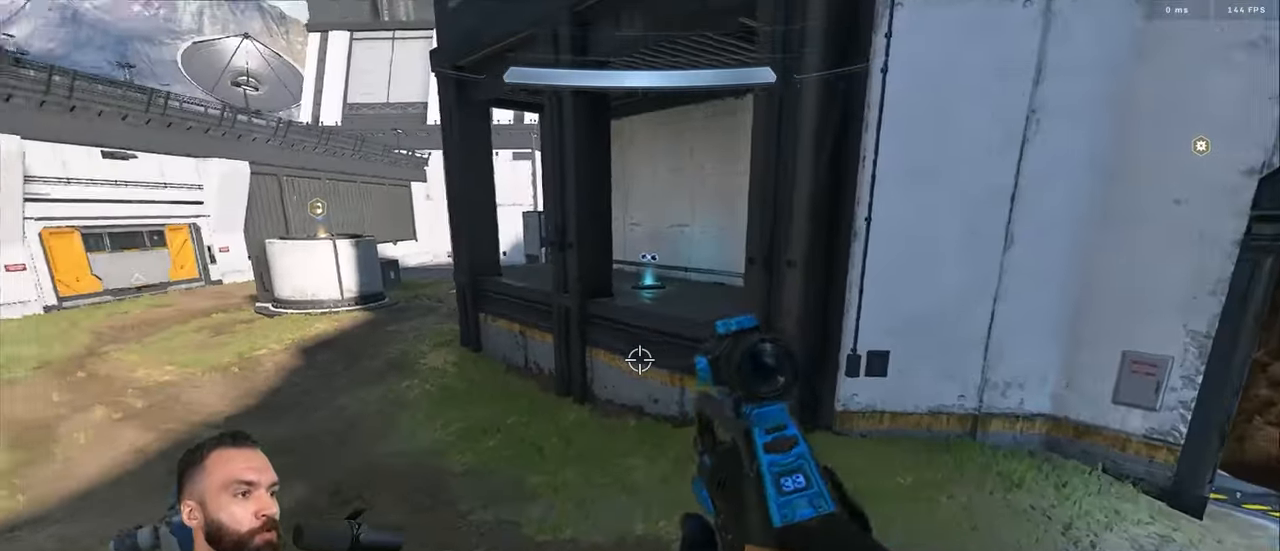
{"buttons": [], "left_stick": "down-right", "right_stick": "down-left", "events": [[50, "L3", "up"], [50, "left_stick", "center"], [250, "right_stick", "down"], [300, "left_stick", "down-right"], [350, "right_stick", "down-left"], [400, "Y", "down"], [466, "Y", "up"]]}
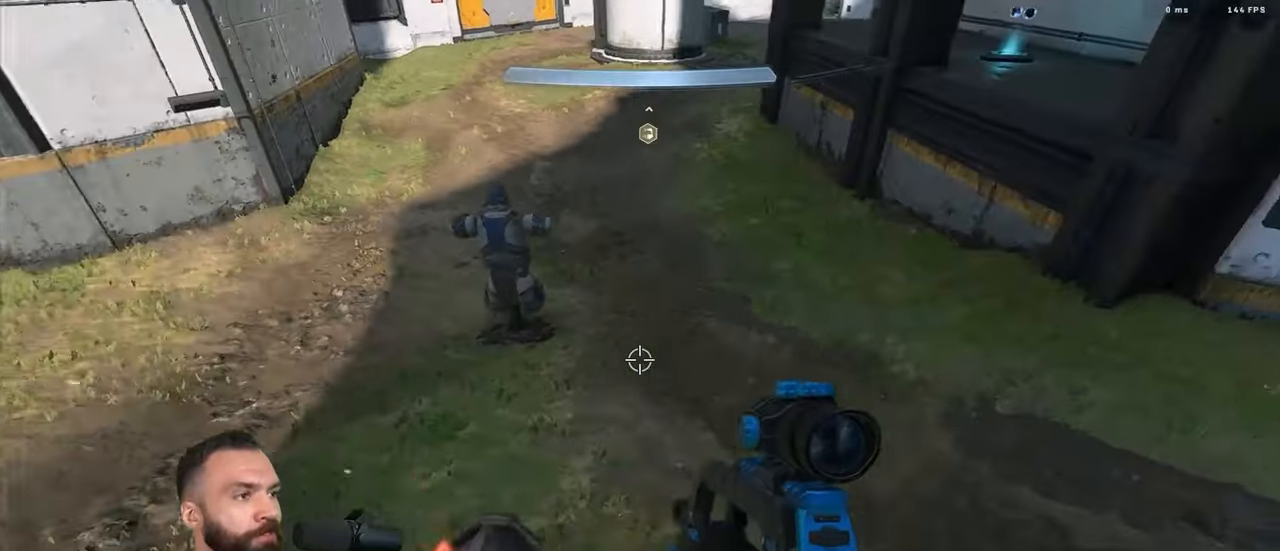
{"buttons": ["Y", "L3"], "left_stick": "up", "right_stick": "down", "events": [[16, "Y", "down"], [83, "L3", "down"], [83, "left_stick", "center"], [83, "right_stick", "up-left"], [100, "Y", "up"], [333, "Y", "down"], [350, "L1", "down"], [366, "L2", "down"], [416, "Y", "up"], [450, "L1", "up"], [450, "L2", "up"], [450, "right_stick", "down"], [466, "Y", "down"], [466, "left_stick", "up"]]}
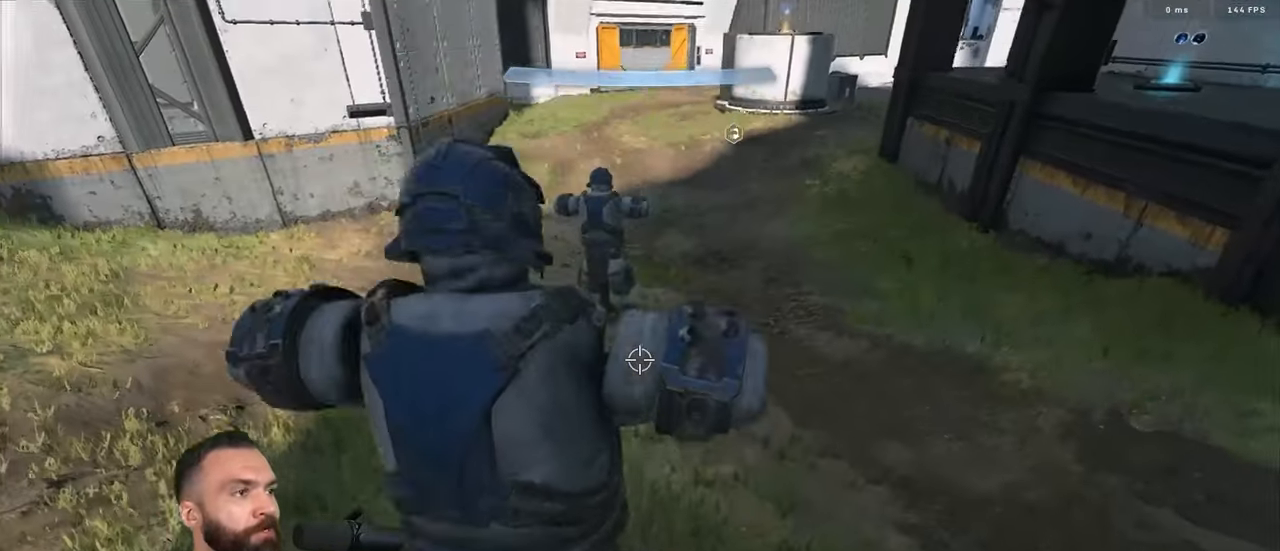
{"buttons": [], "left_stick": "center", "right_stick": "center", "events": [[33, "Y", "up"], [100, "right_stick", "center"], [183, "right_stick", "right"], [350, "left_stick", "center"], [366, "L3", "up"], [366, "right_stick", "center"]]}
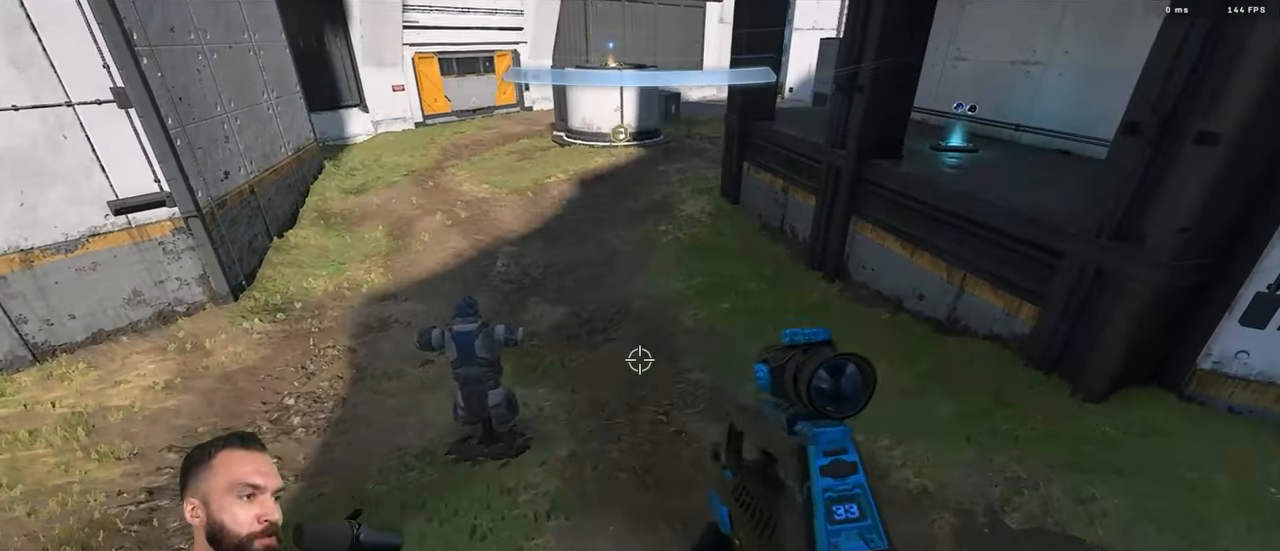
{"buttons": [], "left_stick": "up", "right_stick": "center", "events": [[266, "left_stick", "up"], [300, "A", "down"], [350, "A", "up"]]}
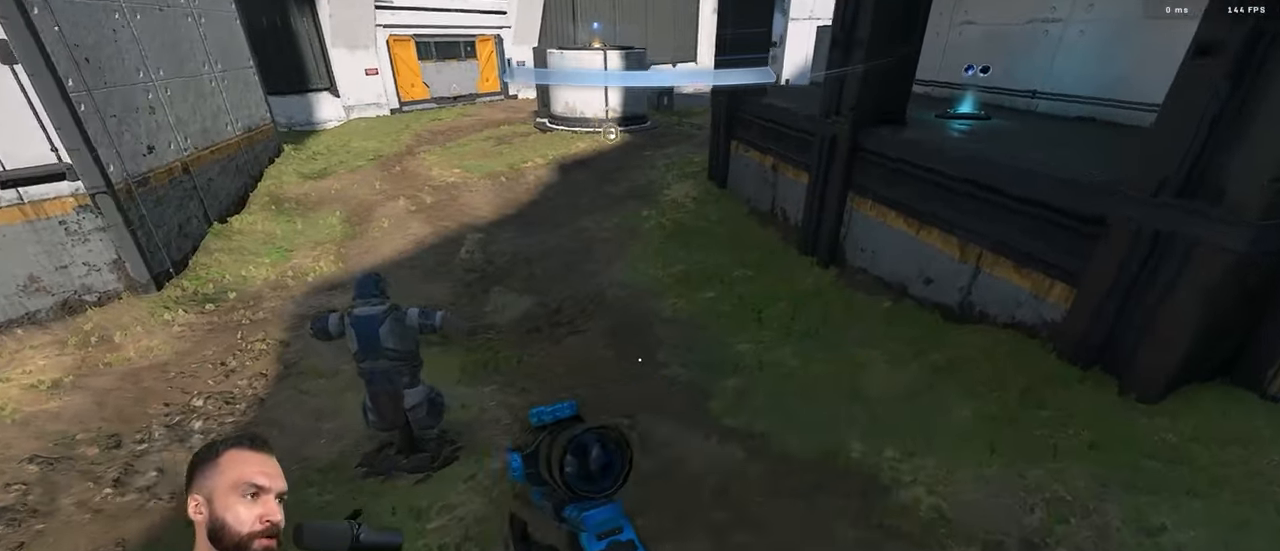
{"buttons": [], "left_stick": "up-left", "right_stick": "up", "events": [[116, "L3", "down"], [116, "right_stick", "up"], [133, "left_stick", "up-left"], [216, "L3", "up"]]}
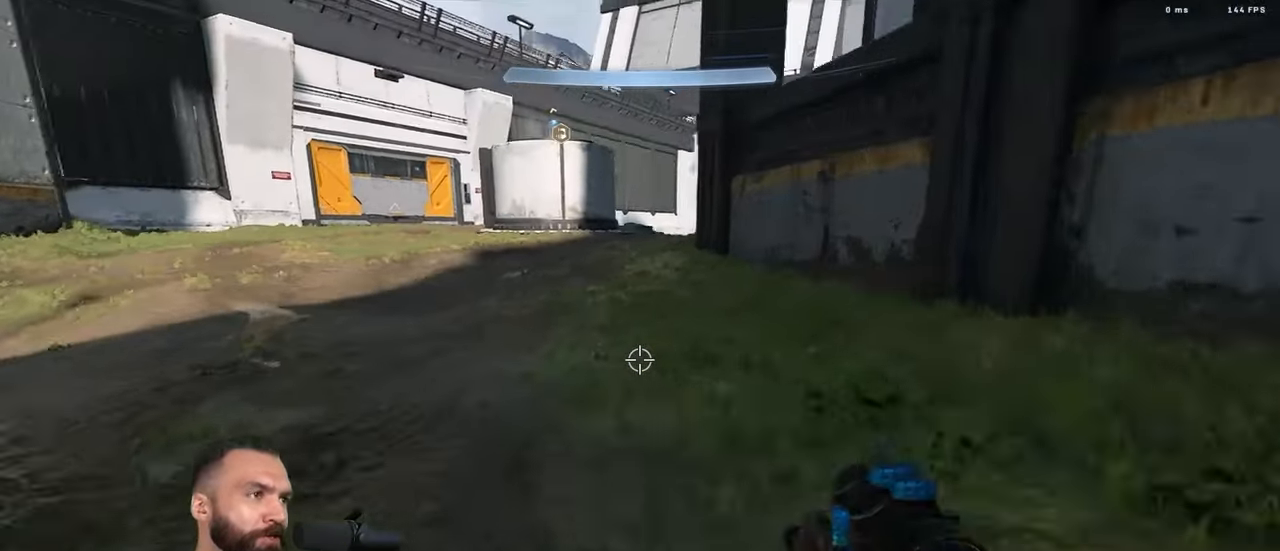
{"buttons": [], "left_stick": "up", "right_stick": "center", "events": [[66, "Y", "down"], [100, "L1", "down"], [100, "Y", "up"], [166, "Y", "down"], [200, "L1", "up"], [250, "Y", "up"], [266, "right_stick", "center"], [500, "left_stick", "up"]]}
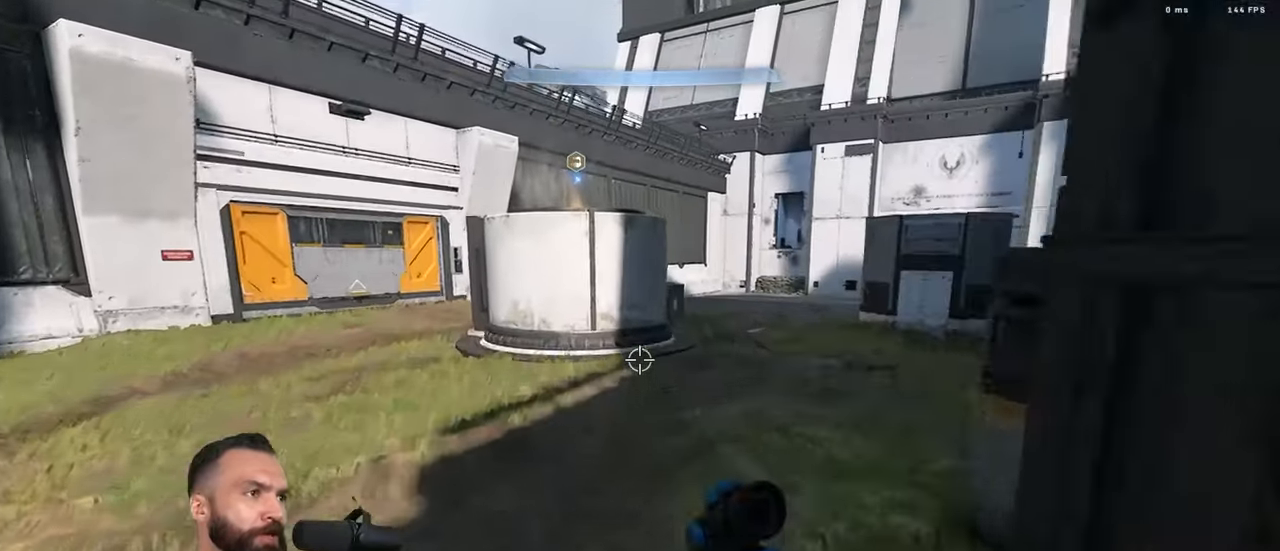
{"buttons": ["Y"], "left_stick": "center", "right_stick": "right", "events": [[150, "right_stick", "up"], [250, "left_stick", "center"], [300, "right_stick", "center"], [383, "Y", "down"], [450, "Y", "up"], [467, "right_stick", "right"], [483, "Y", "down"]]}
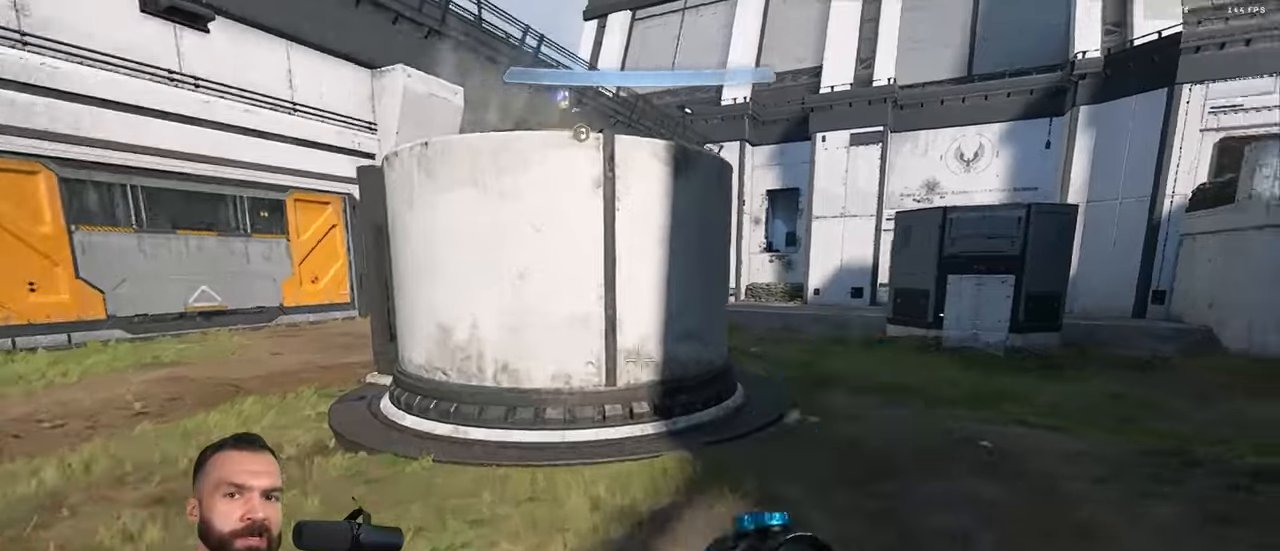
{"buttons": ["A"], "left_stick": "up", "right_stick": "right", "events": [[33, "left_stick", "down-right"], [83, "Y", "up"], [267, "Y", "down"], [317, "left_stick", "up-right"], [333, "A", "down"], [333, "Y", "up"], [383, "Y", "down"], [417, "A", "up"], [467, "Y", "up"], [467, "left_stick", "up"], [483, "A", "down"]]}
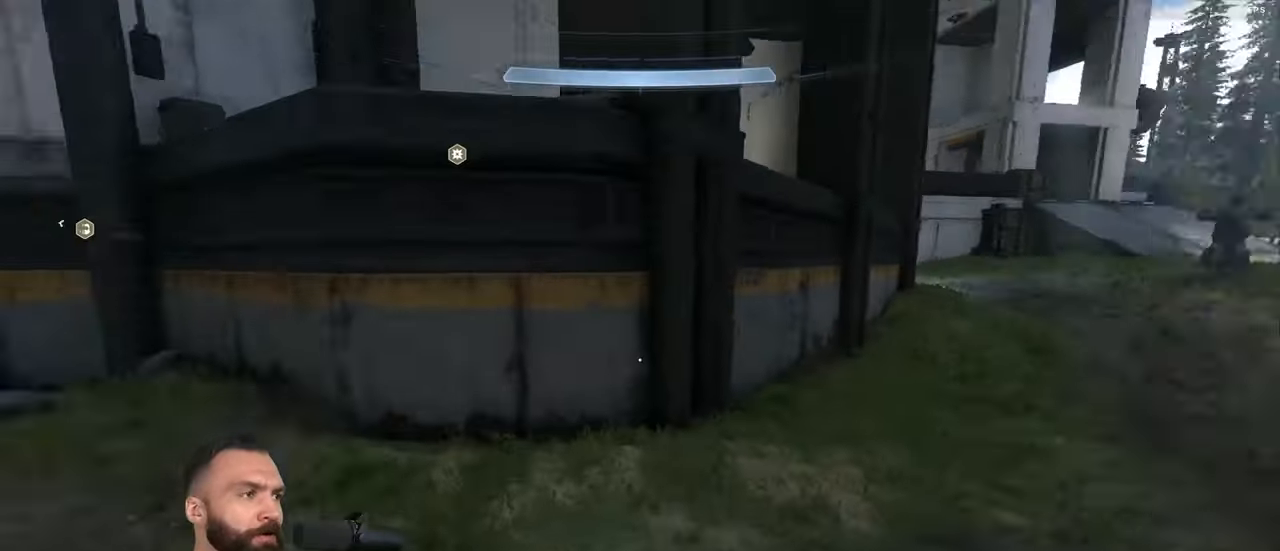
{"buttons": ["A"], "left_stick": "up", "right_stick": "center", "events": [[50, "A", "up"], [50, "Y", "down"], [117, "Y", "up"], [183, "Y", "down"], [233, "Y", "up"], [300, "right_stick", "center"], [400, "A", "down"]]}
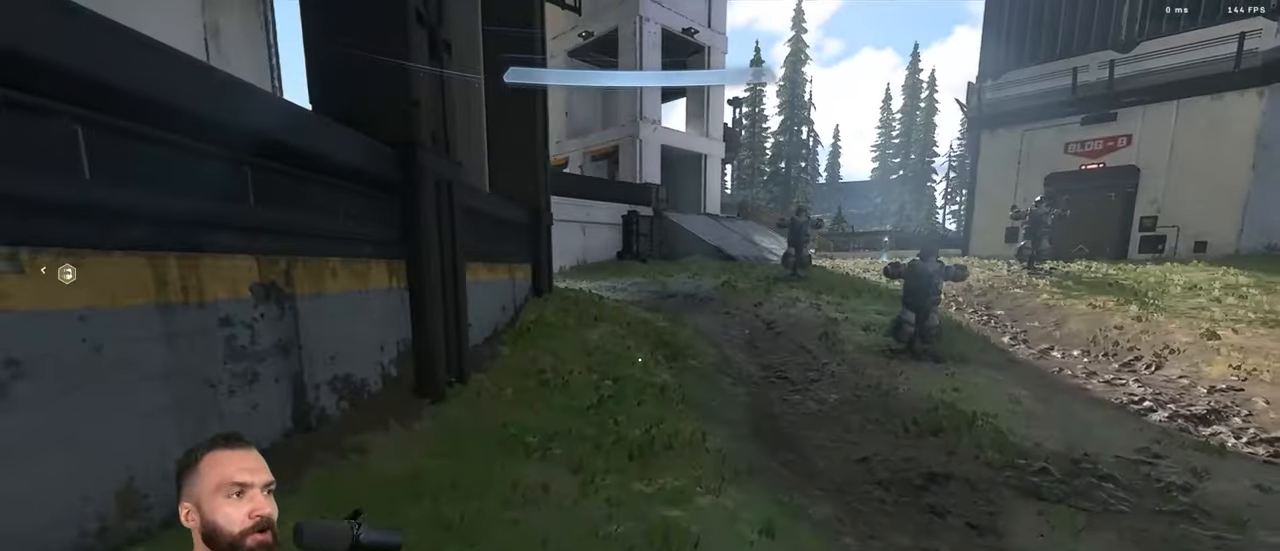
{"buttons": ["L1"], "left_stick": "up", "right_stick": "down", "events": [[17, "A", "up"], [17, "right_stick", "up"], [100, "L3", "down"], [100, "right_stick", "center"], [183, "right_stick", "up-right"], [200, "L3", "up"], [350, "right_stick", "right"], [417, "right_stick", "up-left"], [450, "L1", "down"], [500, "right_stick", "down"]]}
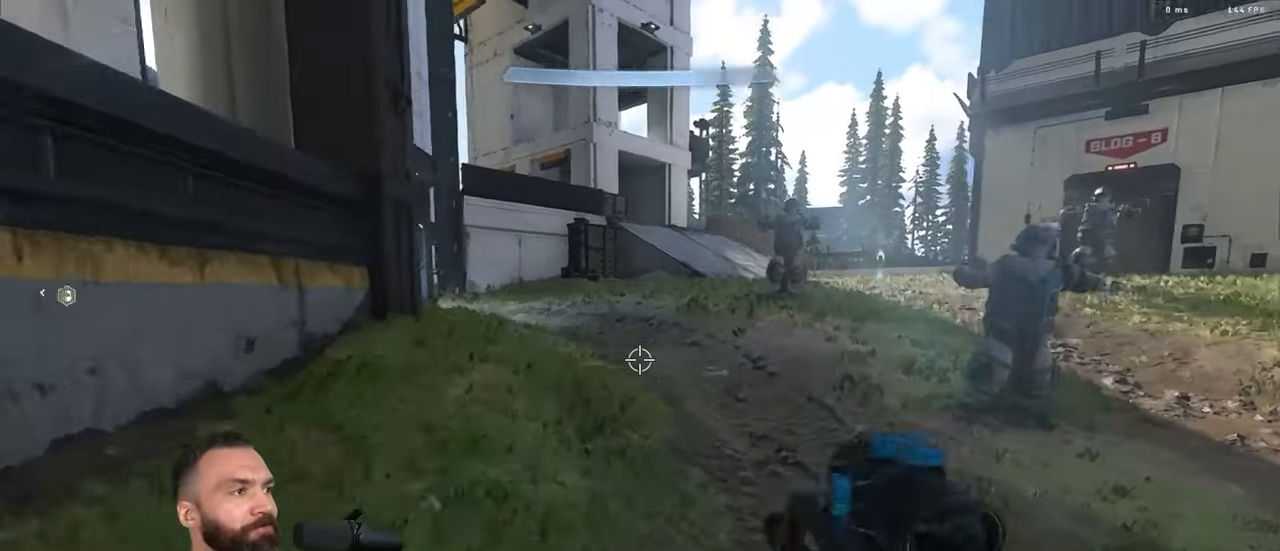
{"buttons": [], "left_stick": "up", "right_stick": "center", "events": [[17, "right_stick", "down-right"], [50, "L1", "up"], [67, "right_stick", "up-right"], [133, "Y", "down"], [133, "right_stick", "center"], [200, "Y", "up"], [217, "Y", "down"], [300, "Y", "up"]]}
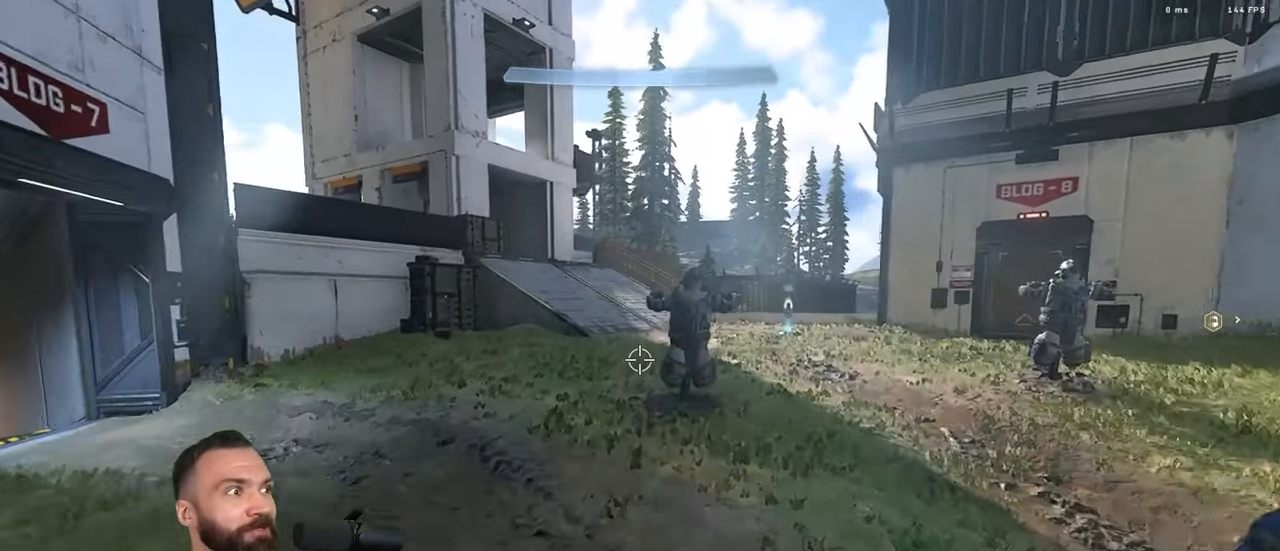
{"buttons": [], "left_stick": "up", "right_stick": "center", "events": [[233, "Y", "down"], [267, "A", "down"], [300, "Y", "up"], [350, "A", "up"], [367, "Y", "down"], [417, "A", "down"], [433, "Y", "up"], [467, "A", "up"]]}
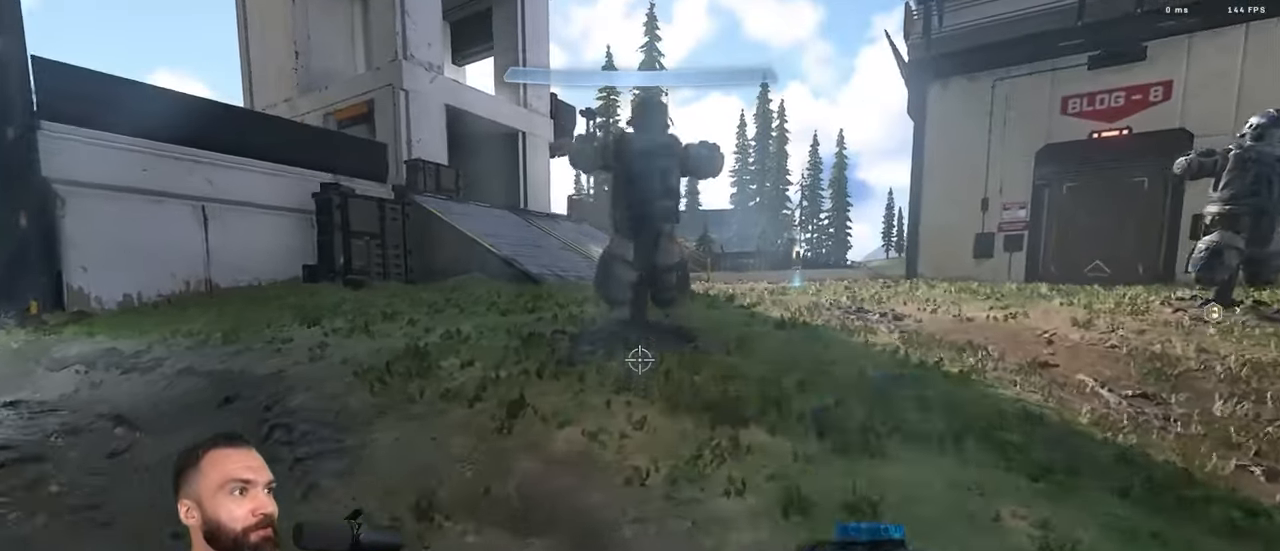
{"buttons": [], "left_stick": "right", "right_stick": "left", "events": [[100, "L3", "down"], [200, "L3", "up"], [233, "Y", "down"], [300, "left_stick", "up-right"], [317, "Y", "up"], [317, "right_stick", "left"], [333, "Y", "down"], [467, "Y", "up"], [500, "left_stick", "right"]]}
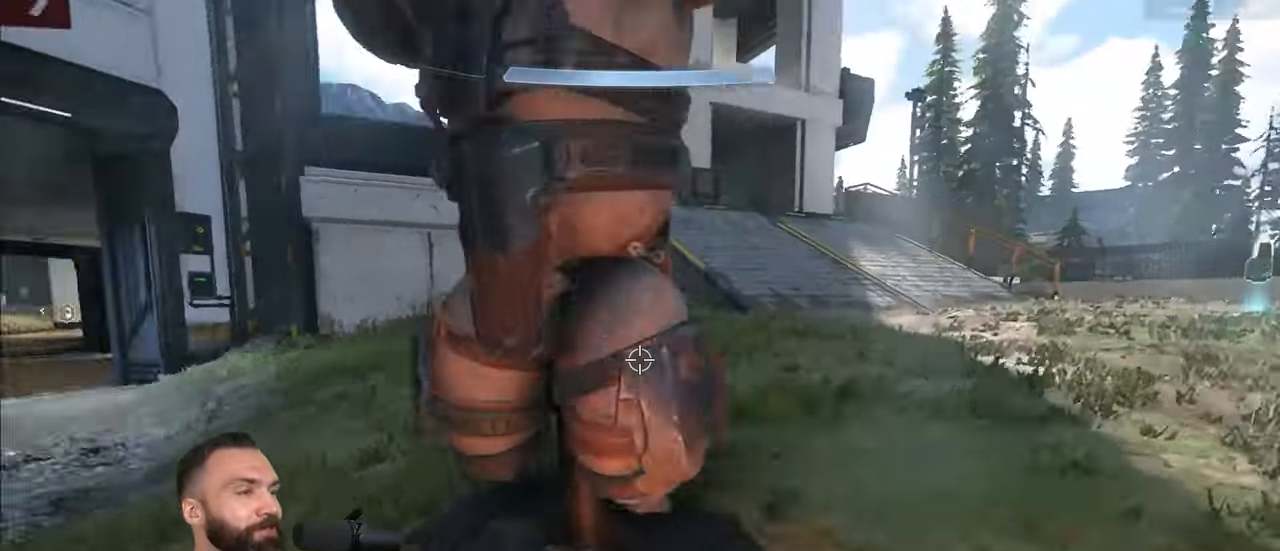
{"buttons": ["Y"], "left_stick": "up", "right_stick": "down", "events": [[133, "left_stick", "center"], [150, "L3", "down"], [217, "L3", "up"], [367, "Y", "down"], [400, "L1", "down"], [417, "Y", "up"], [417, "left_stick", "up"], [433, "right_stick", "down"], [483, "L1", "up"], [483, "Y", "down"]]}
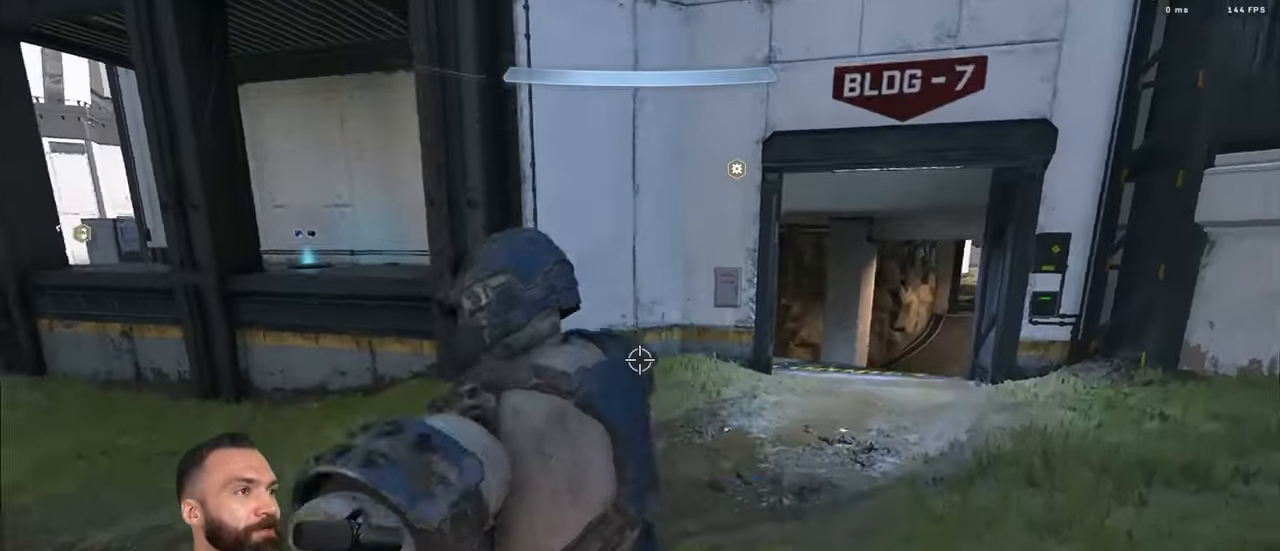
{"buttons": [], "left_stick": "up-left", "right_stick": "left", "events": [[33, "L3", "down"], [83, "Y", "up"], [317, "right_stick", "center"], [350, "left_stick", "up-left"], [400, "right_stick", "left"], [483, "L3", "up"]]}
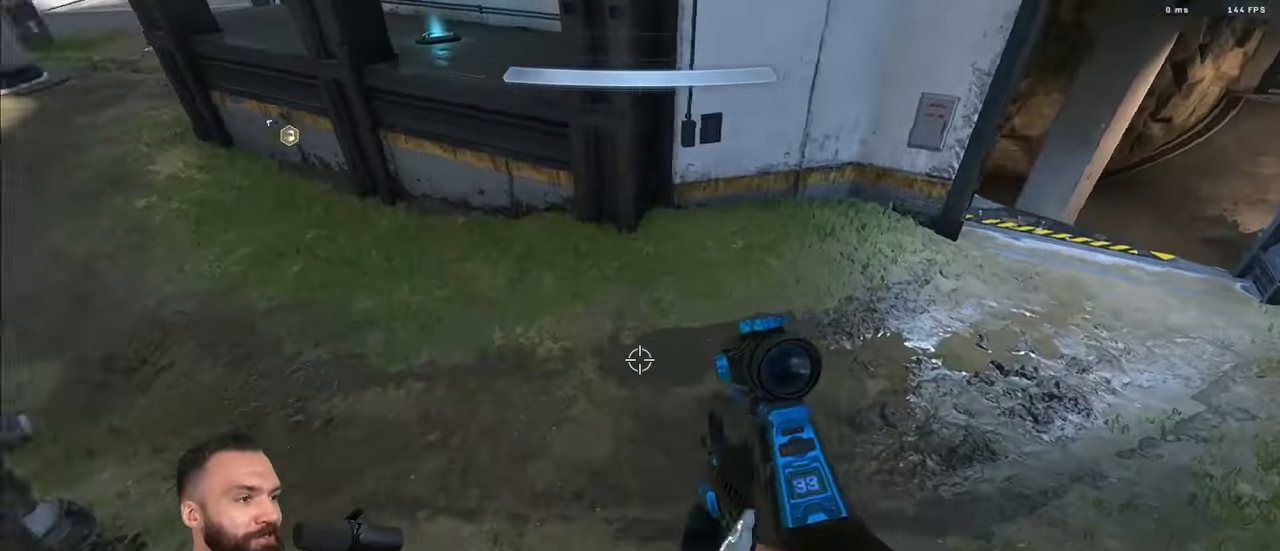
{"buttons": ["Y"], "left_stick": "center", "right_stick": "left", "events": [[17, "left_stick", "center"], [367, "Y", "down"], [433, "Y", "up"], [500, "Y", "down"]]}
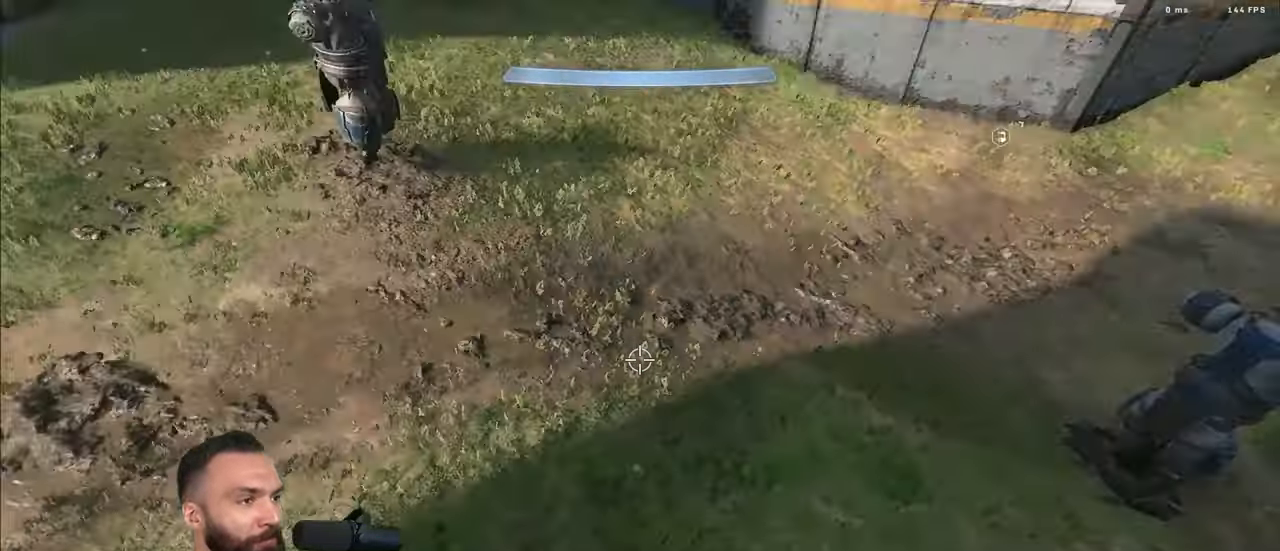
{"buttons": [], "left_stick": "down-left", "right_stick": "up-left", "events": [[67, "Y", "up"], [150, "right_stick", "center"], [367, "right_stick", "up"], [400, "left_stick", "down-left"], [450, "right_stick", "up-left"]]}
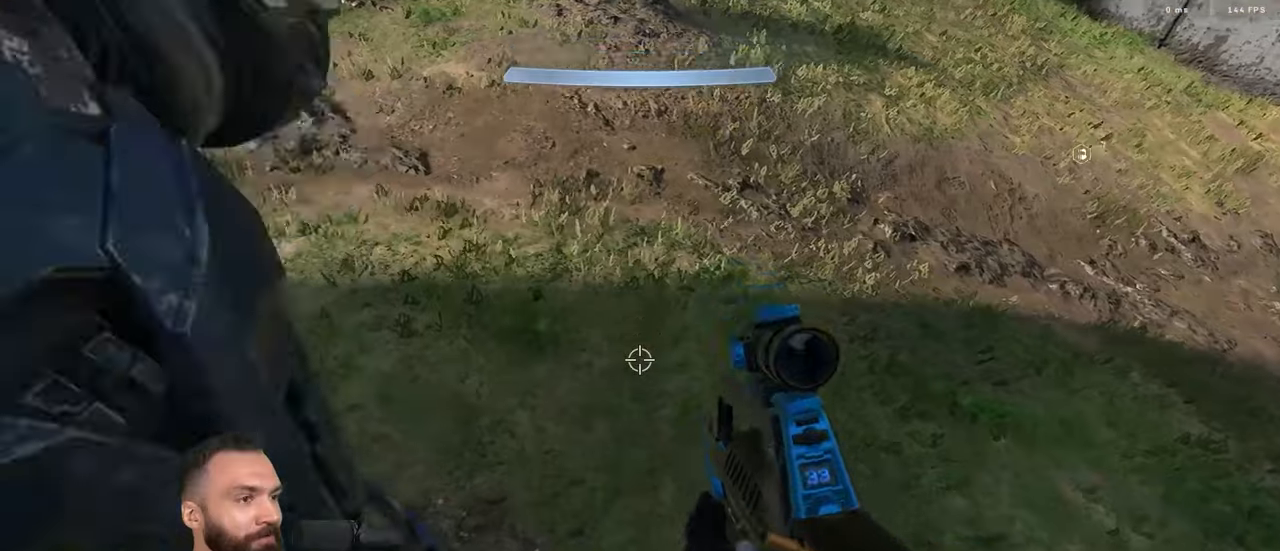
{"buttons": ["Y", "L1"], "left_stick": "center", "right_stick": "down", "events": [[84, "right_stick", "up"], [334, "left_stick", "center"], [384, "right_stick", "center"], [450, "Y", "down"], [467, "L1", "down"], [500, "right_stick", "down"]]}
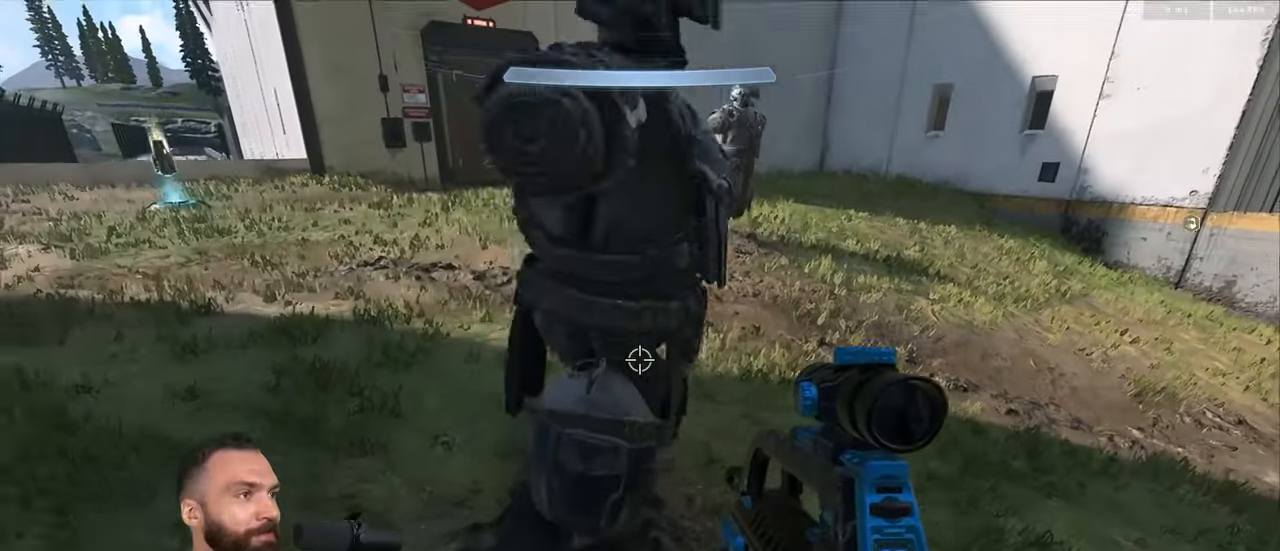
{"buttons": [], "left_stick": "up-left", "right_stick": "right", "events": [[17, "Y", "up"], [34, "left_stick", "up"], [50, "L1", "up"], [67, "Y", "down"], [167, "Y", "up"], [217, "L3", "down"], [217, "right_stick", "center"], [384, "right_stick", "right"], [467, "L3", "up"], [500, "left_stick", "up-left"]]}
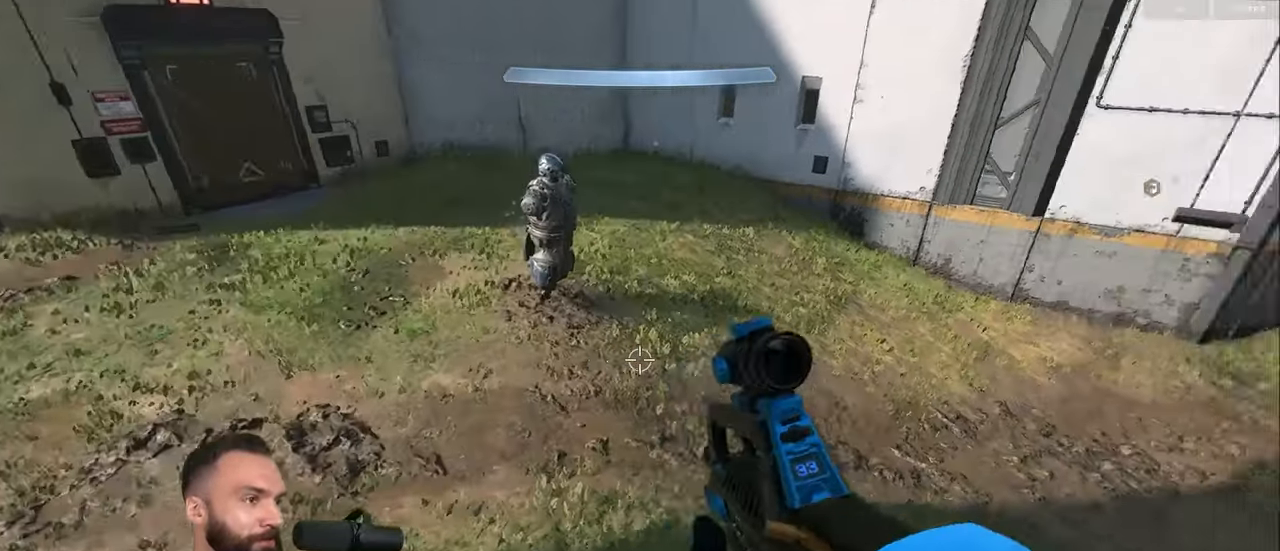
{"buttons": [], "left_stick": "center", "right_stick": "up-right", "events": [[117, "left_stick", "center"], [284, "right_stick", "up-right"]]}
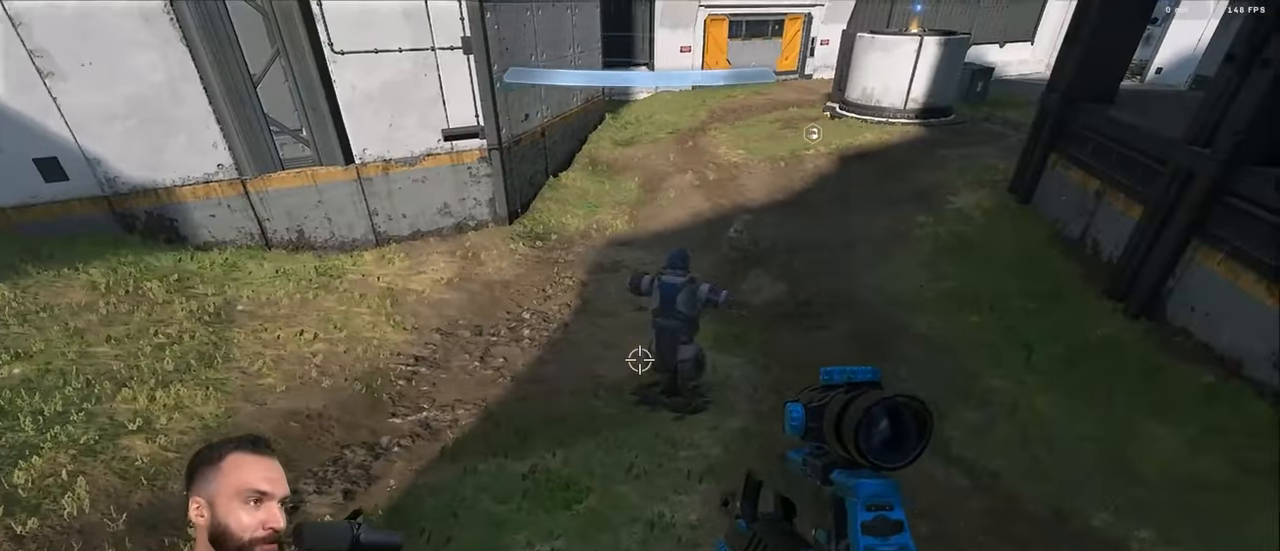
{"buttons": [], "left_stick": "center", "right_stick": "up-right", "events": [[134, "right_stick", "right"], [467, "right_stick", "up-right"]]}
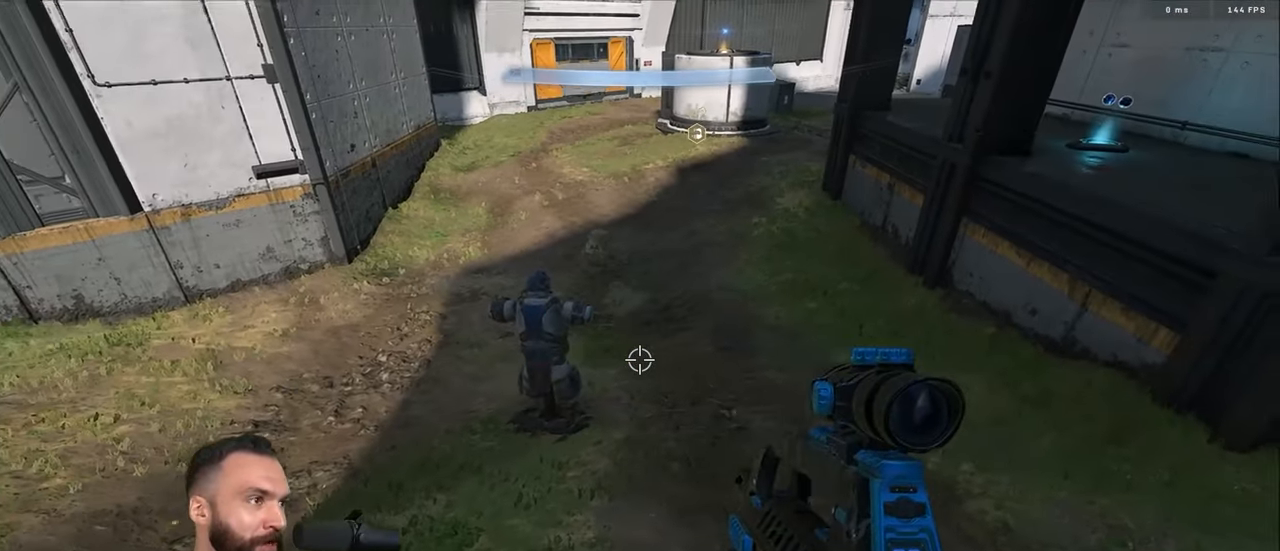
{"buttons": [], "left_stick": "up-right", "right_stick": "center", "events": [[117, "right_stick", "center"], [267, "left_stick", "up-right"], [300, "A", "down"], [350, "A", "up"]]}
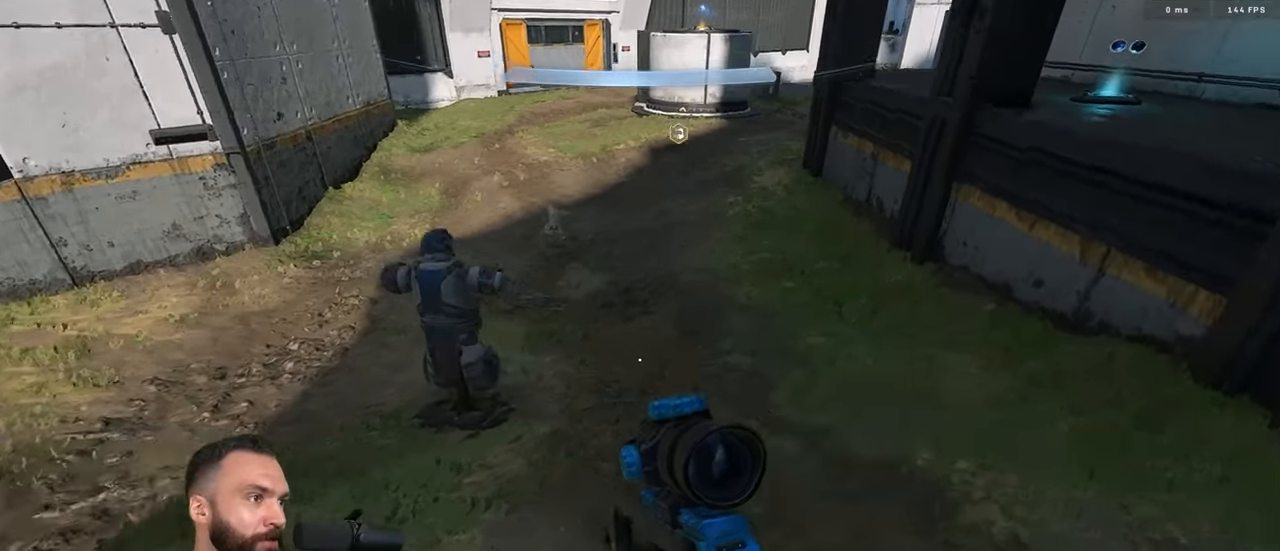
{"buttons": [], "left_stick": "up-left", "right_stick": "center", "events": [[117, "L3", "down"], [134, "right_stick", "up"], [150, "left_stick", "up-left"], [217, "L3", "up"], [417, "right_stick", "center"]]}
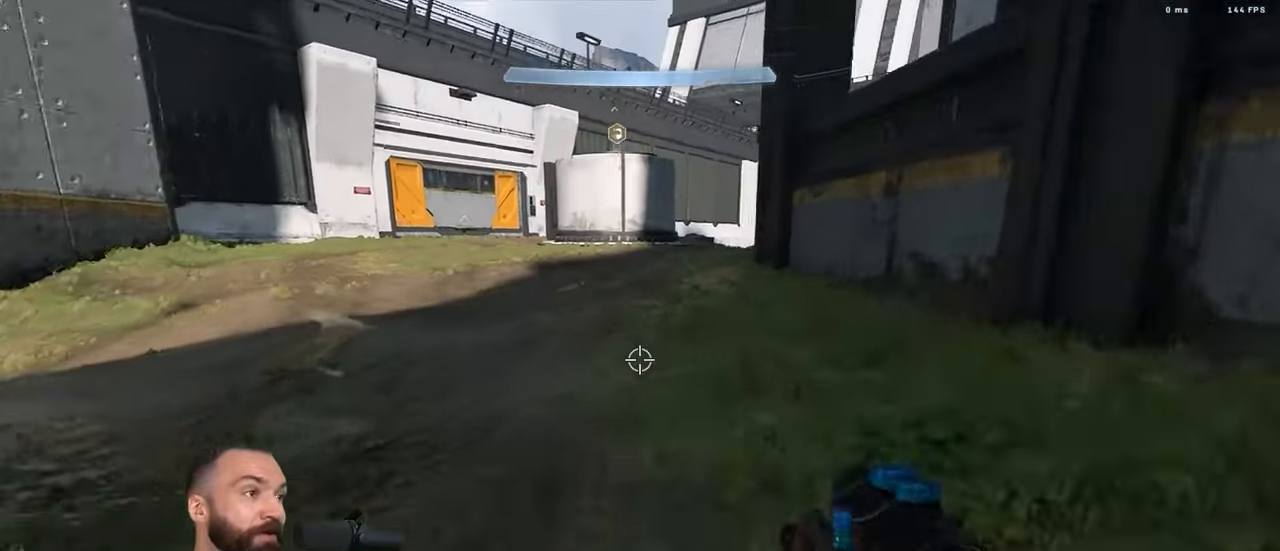
{"buttons": ["L3"], "left_stick": "up", "right_stick": "center", "events": [[67, "Y", "down"], [100, "left_stick", "up"], [117, "L1", "down"], [117, "Y", "up"], [167, "Y", "down"], [184, "L1", "up"], [250, "Y", "up"], [450, "L3", "down"]]}
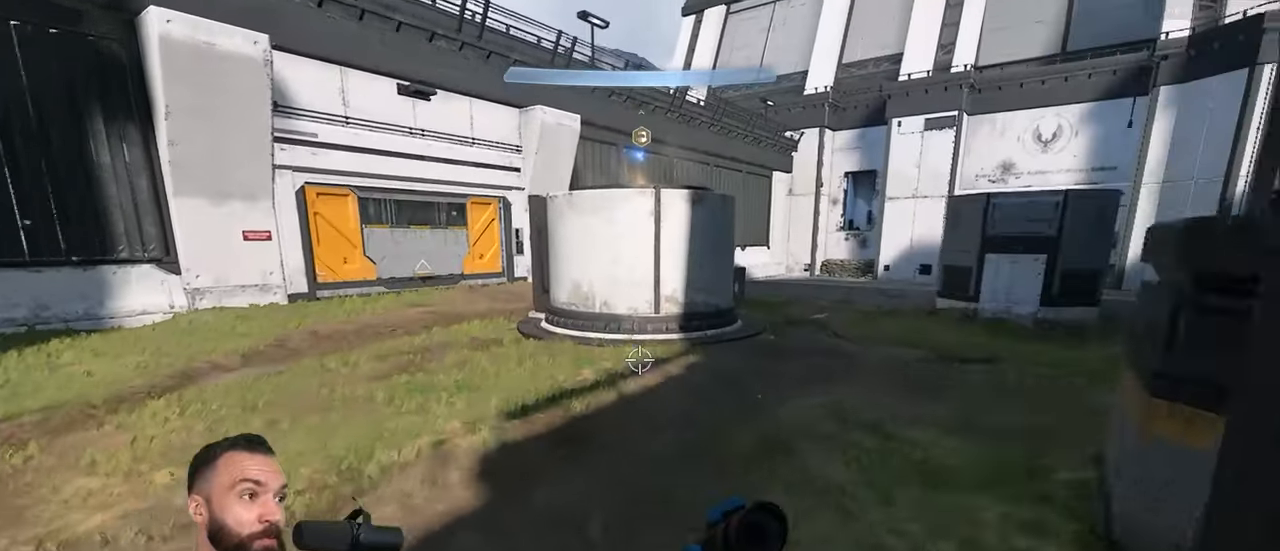
{"buttons": [], "left_stick": "center", "right_stick": "right", "events": [[117, "right_stick", "right"], [267, "L3", "up"], [367, "left_stick", "center"], [434, "Y", "down"], [500, "Y", "up"]]}
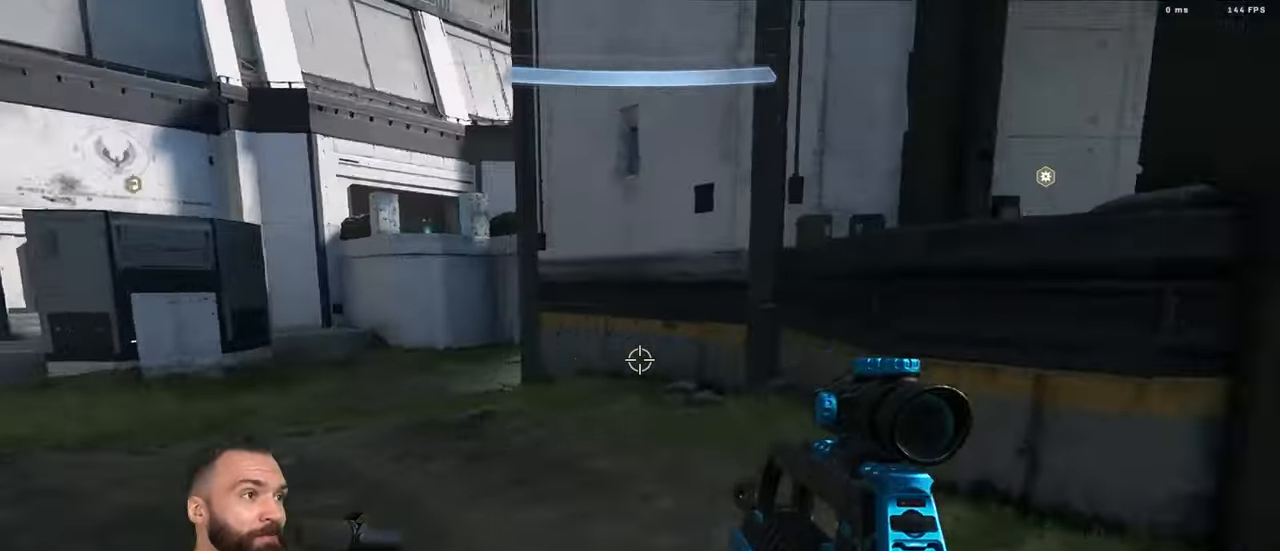
{"buttons": [], "left_stick": "up-right", "right_stick": "right", "events": [[50, "Y", "down"], [150, "Y", "up"], [184, "left_stick", "up-right"], [234, "right_stick", "center"], [317, "A", "down"], [367, "right_stick", "right"], [417, "A", "up"]]}
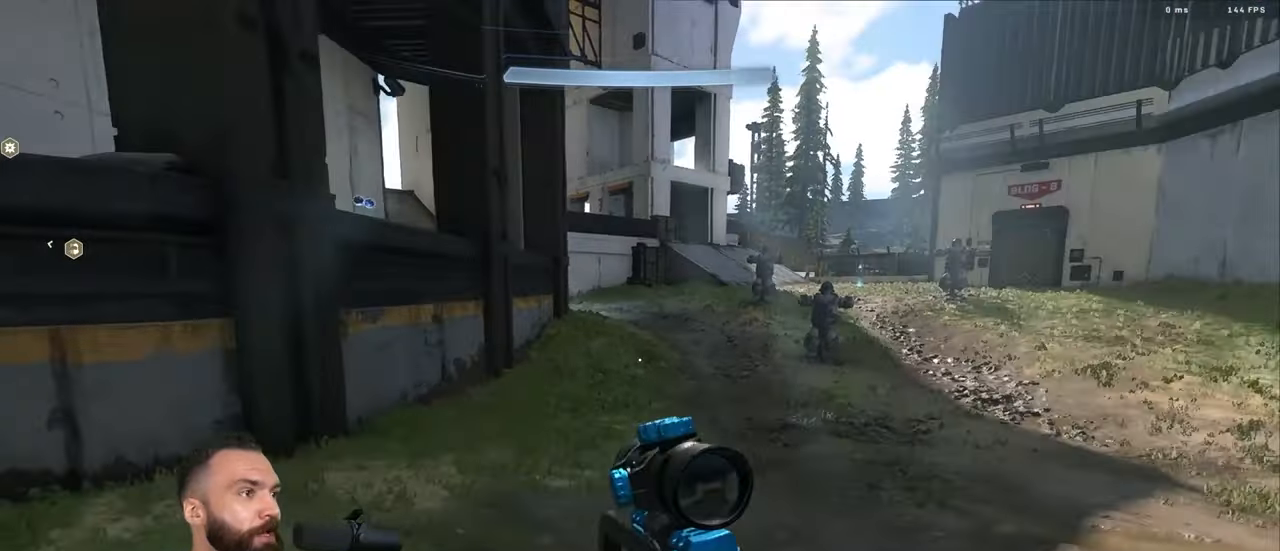
{"buttons": [], "left_stick": "up", "right_stick": "up", "events": [[50, "left_stick", "up"], [134, "right_stick", "up-right"], [384, "right_stick", "up"]]}
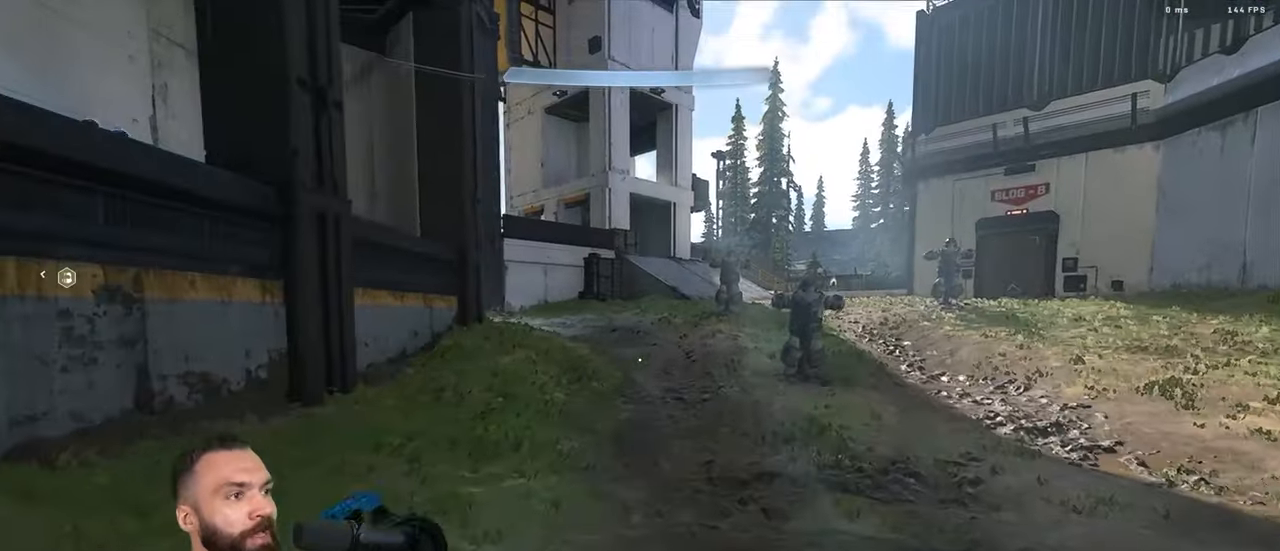
{"buttons": ["A"], "left_stick": "up", "right_stick": "center", "events": [[150, "right_stick", "center"], [466, "A", "down"]]}